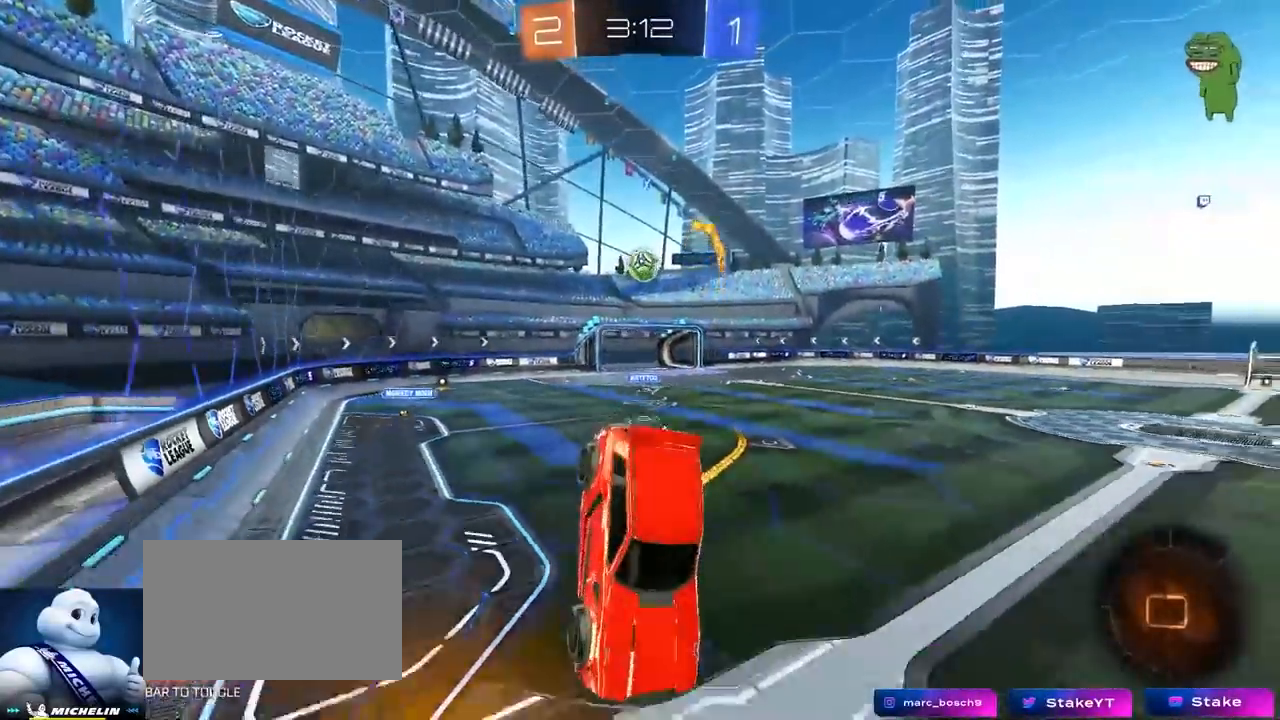
Gameplay with keyboard and mouse; each line is a JSON object with the keys and mouse buttons held at the frame after it. "events" lists presses ("down") and releases ("up") of "1", "2", "3", "4", "5", "a", "alt", "c", "caps_lock", "ctrl", "d", "e", "f", "g", "q", "r", "s", "shift", "space", "t", "tab", "v", "w", "x", "z", "mouse_left", "mouse_wheel" and "mouse_right" between this image and that frame as [ms after this image, input, new state], when the widget could be followed in between. "mouse_left", "mouse_wheel", "mouse_right" = the "left", "wheel", "right" buttons of the "mouse" list. No other keys are recorded. "wheel" means that the mouse wheel is clicked or scrolled. "mouse_move" is the direction in which the mouse moves at that frame (one of eight, or "still"), when it could be read.
{"keys": ["a", "w"], "mouse": [], "mouse_move": "still", "events": [[17, "d", "down"], [133, "shift", "down"], [233, "d", "up"], [233, "shift", "up"], [283, "w", "down"], [383, "a", "down"]]}
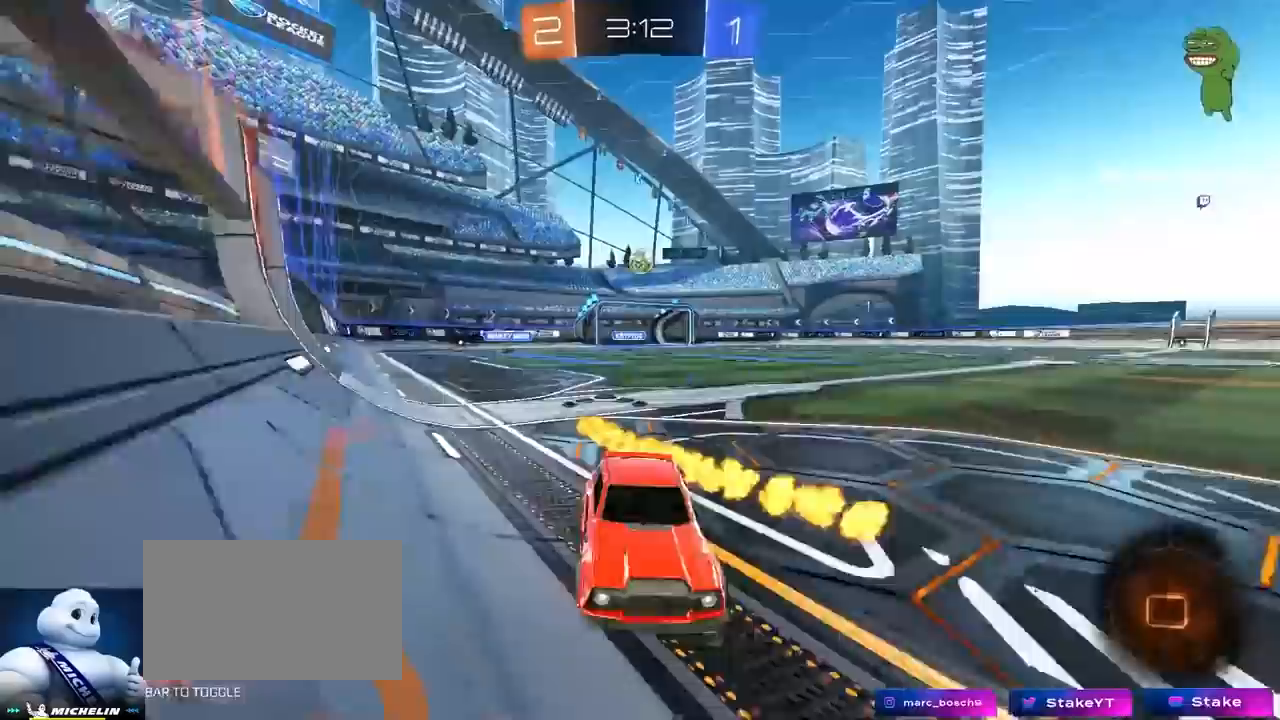
{"keys": ["space", "w"], "mouse": ["right"], "mouse_move": "still", "events": [[350, "a", "up"], [350, "mouse_right", "down"], [383, "space", "down"], [433, "mouse_right", "up"], [483, "mouse_right", "down"]]}
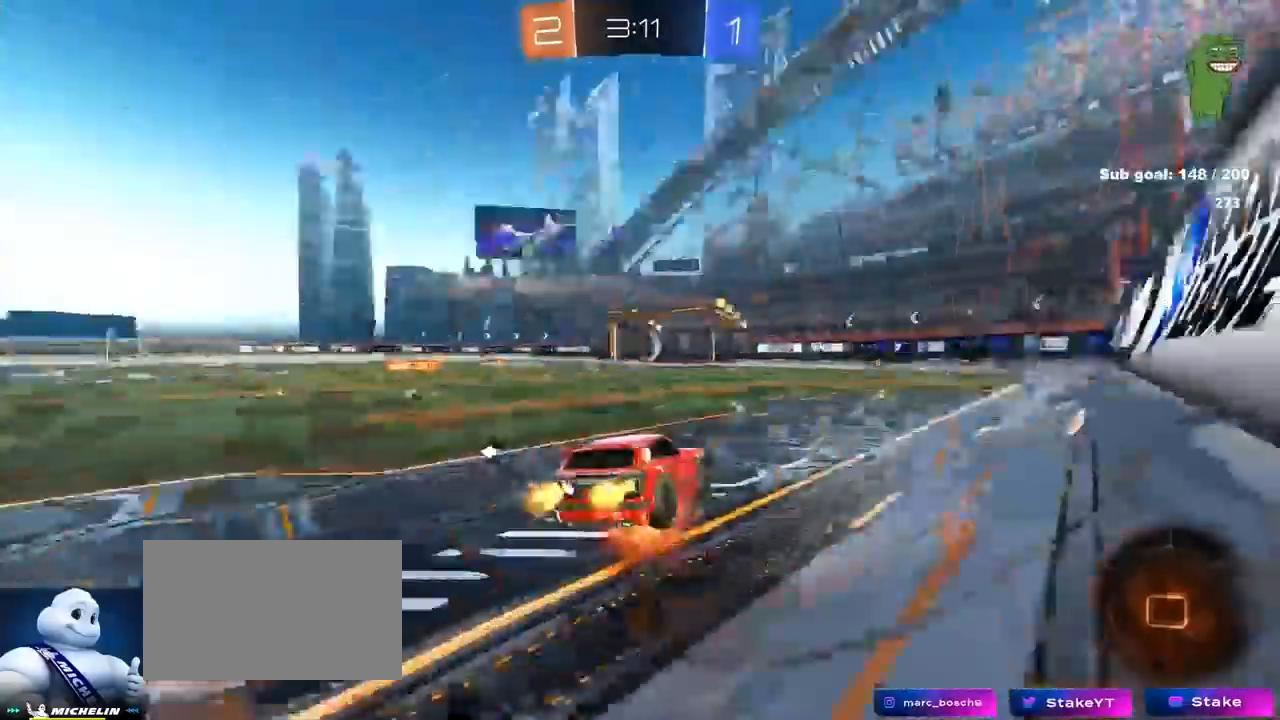
{"keys": ["d", "w"], "mouse": [], "mouse_move": "still", "events": [[33, "space", "up"], [217, "mouse_right", "up"], [450, "d", "down"]]}
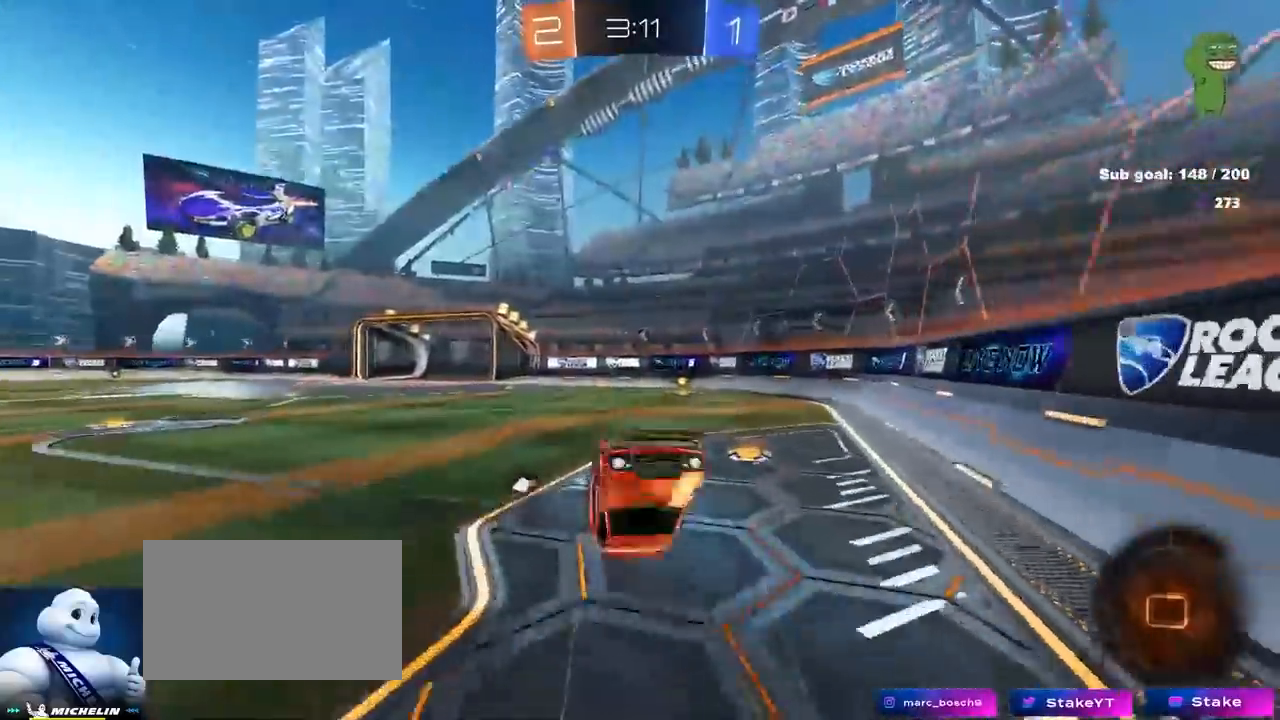
{"keys": ["d"], "mouse": [], "mouse_move": "up", "events": [[50, "w", "up"], [100, "d", "up"], [100, "space", "down"], [283, "space", "up"], [467, "d", "down"]]}
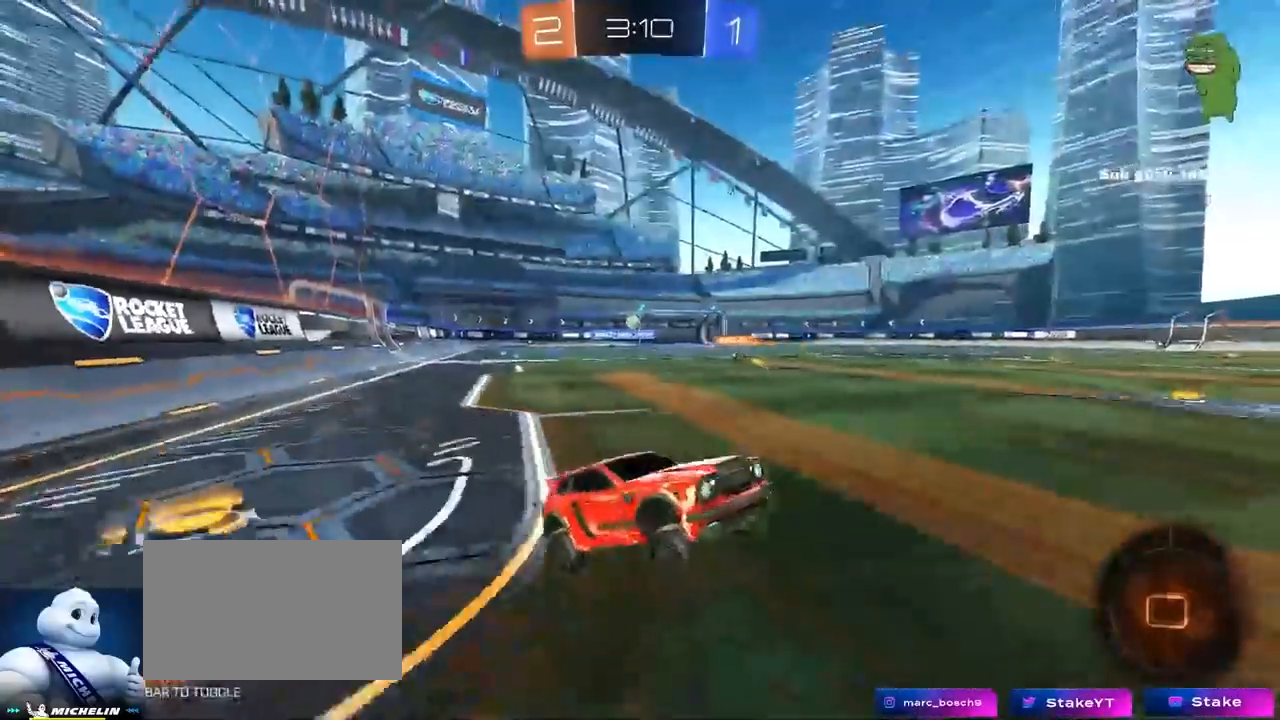
{"keys": ["d", "w"], "mouse": [], "mouse_move": "still", "events": [[17, "w", "down"], [300, "d", "up"], [383, "d", "down"]]}
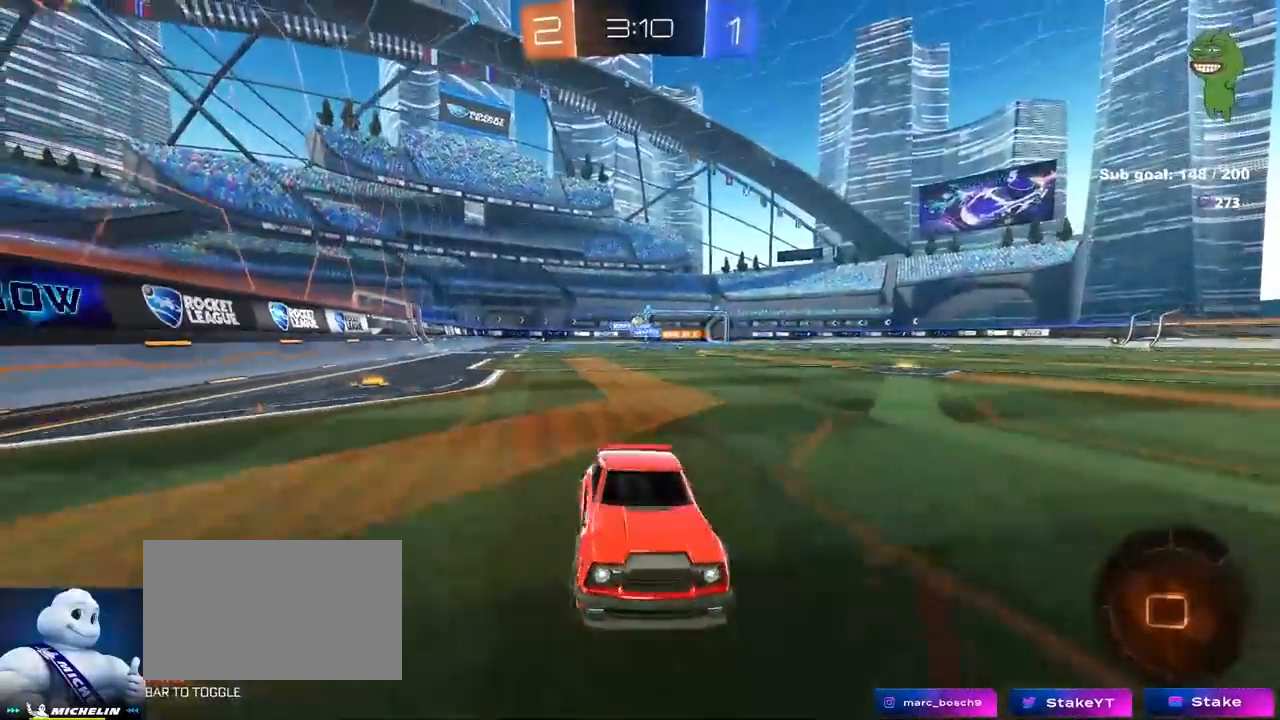
{"keys": ["a", "w"], "mouse": [], "mouse_move": "still", "events": [[33, "d", "up"], [67, "a", "down"], [67, "shift", "down"], [317, "shift", "up"], [350, "a", "up"], [450, "a", "down"]]}
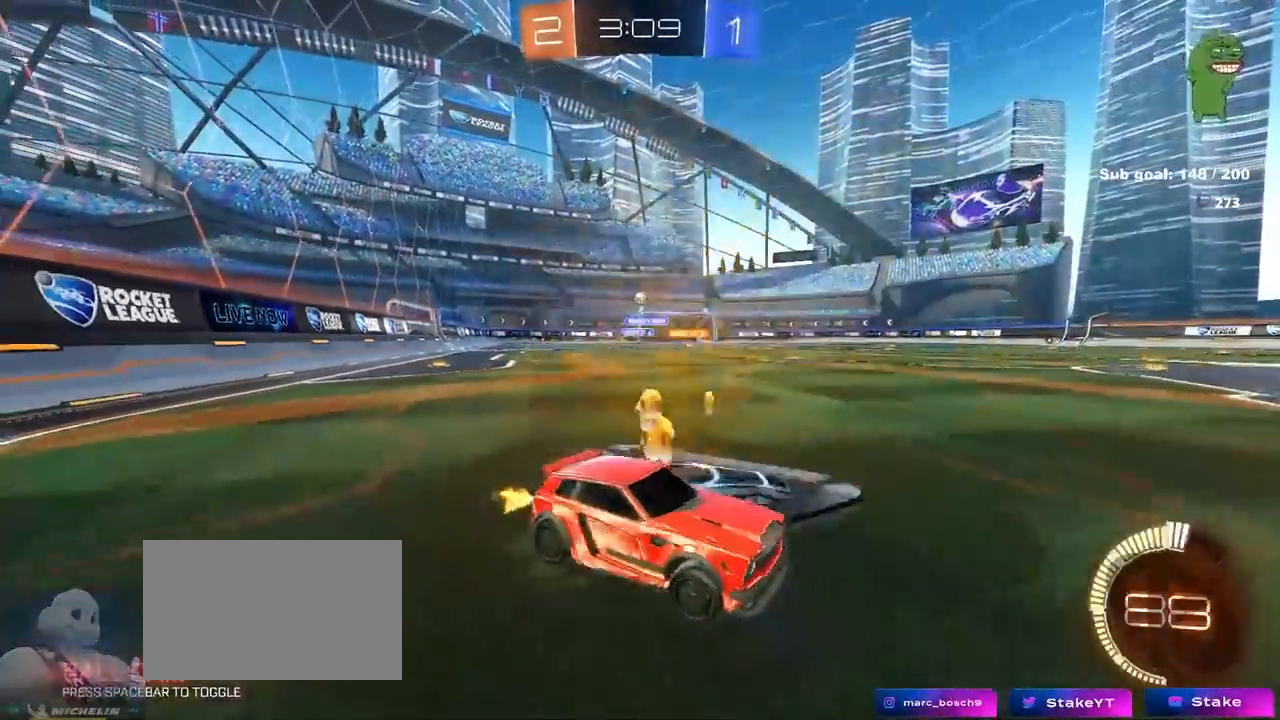
{"keys": ["a", "w"], "mouse": ["left"], "mouse_move": "still", "events": [[50, "shift", "down"], [150, "shift", "up"], [283, "mouse_left", "down"]]}
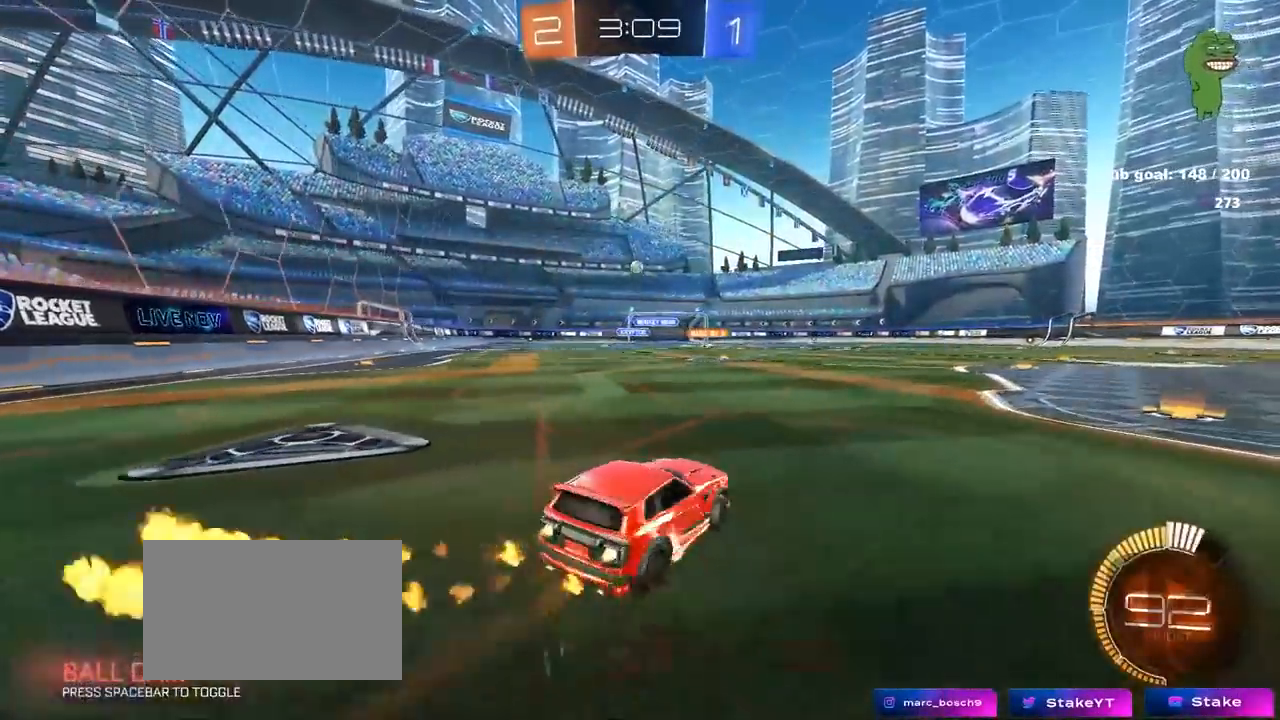
{"keys": ["a", "s"], "mouse": ["left", "right"], "mouse_move": "down-left", "events": [[117, "a", "up"], [250, "d", "down"], [350, "w", "up"], [400, "d", "up"], [400, "mouse_right", "down"], [433, "a", "down"], [483, "s", "down"]]}
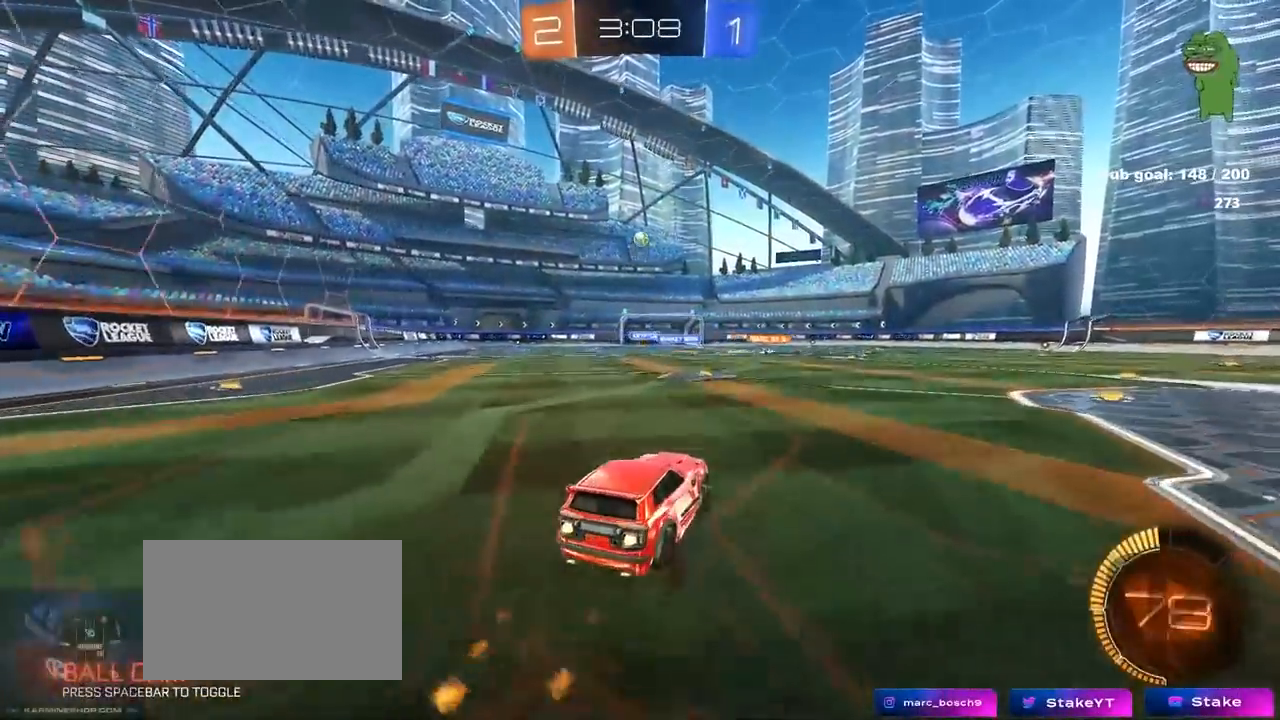
{"keys": ["d"], "mouse": ["left"], "mouse_move": "still", "events": [[117, "a", "up"], [117, "mouse_right", "up"], [117, "s", "up"], [167, "mouse_right", "down"], [217, "a", "down"], [217, "s", "down"], [217, "shift", "down"], [367, "mouse_right", "up"], [367, "shift", "up"], [400, "a", "up"], [400, "s", "up"], [500, "d", "down"]]}
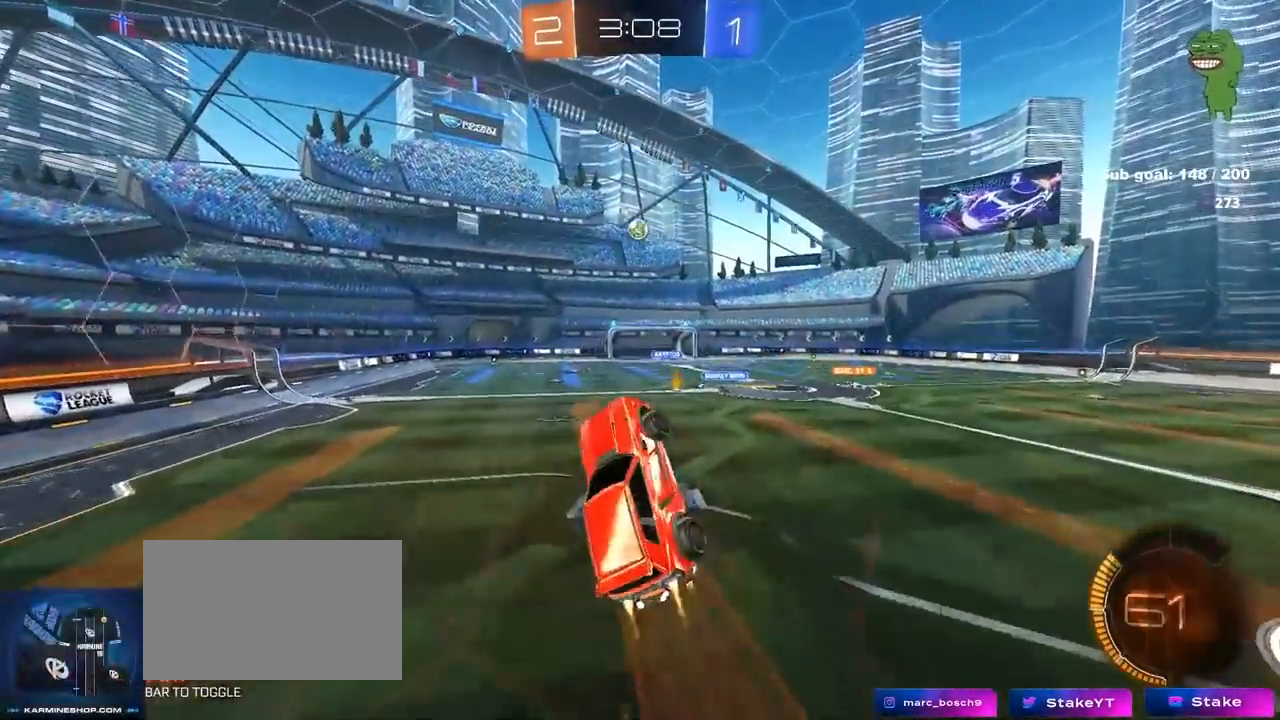
{"keys": [], "mouse": ["left"], "mouse_move": "still", "events": [[50, "shift", "down"], [83, "d", "up"], [83, "shift", "up"], [150, "a", "down"], [150, "w", "down"], [183, "a", "up"], [183, "d", "down"], [233, "w", "up"], [283, "w", "down"], [333, "d", "up"], [333, "mouse_left", "up"], [367, "mouse_left", "down"], [367, "w", "up"]]}
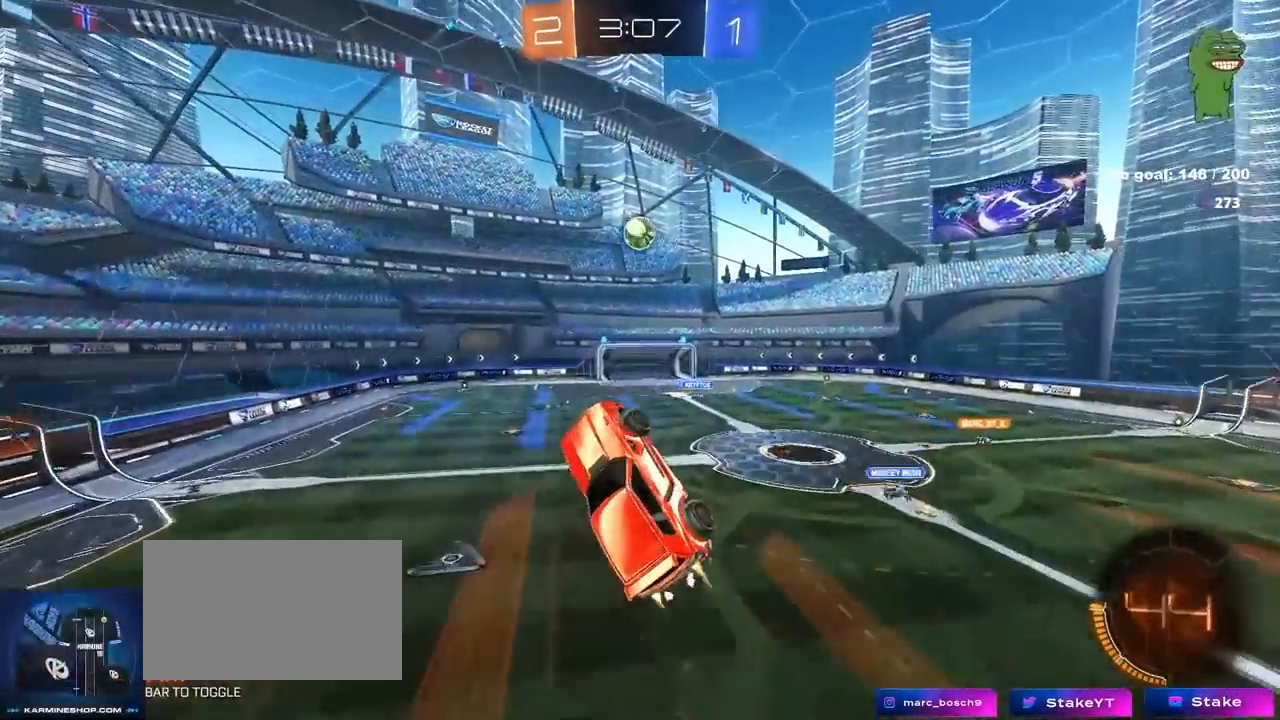
{"keys": ["d"], "mouse": [], "mouse_move": "still", "events": [[17, "mouse_left", "up"], [67, "d", "down"], [117, "w", "down"], [150, "d", "up"], [150, "shift", "down"], [150, "w", "up"], [200, "d", "down"], [200, "mouse_left", "down"], [350, "d", "up"], [350, "shift", "up"], [383, "mouse_left", "up"], [483, "d", "down"]]}
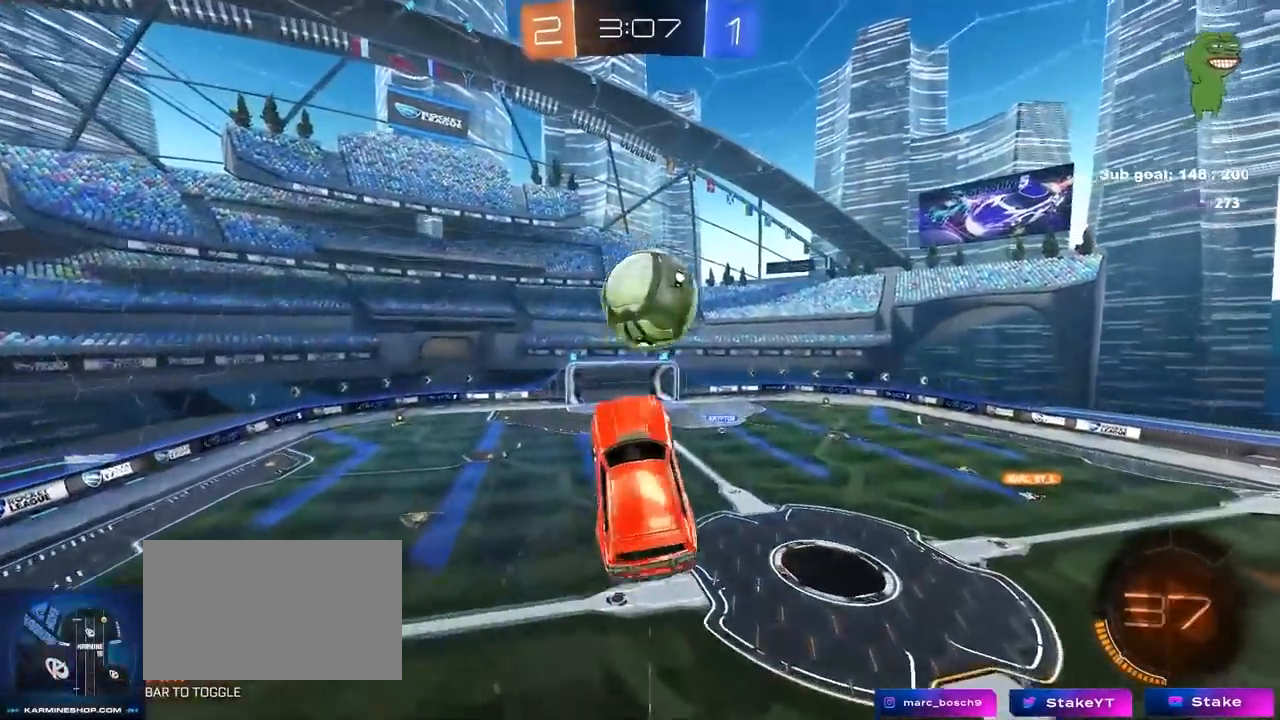
{"keys": ["d", "s"], "mouse": [], "mouse_move": "still", "events": [[133, "shift", "down"], [317, "s", "down"], [317, "shift", "up"]]}
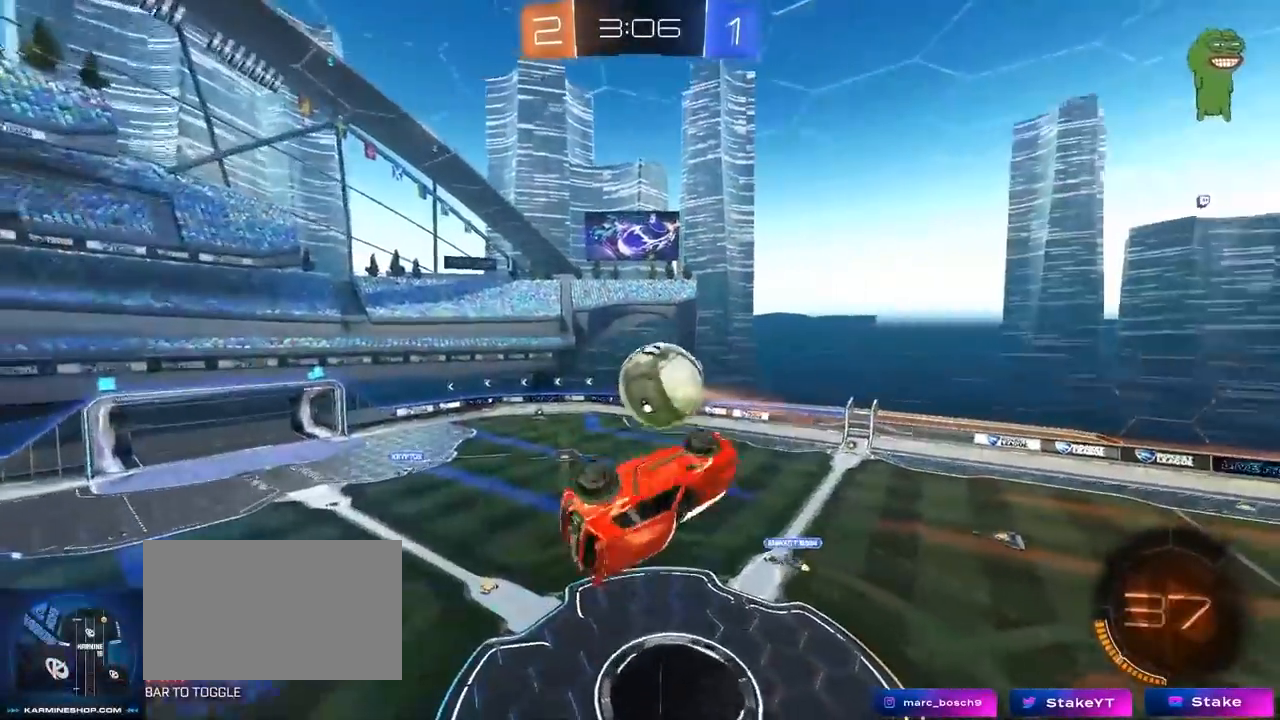
{"keys": [], "mouse": [], "mouse_move": "still", "events": [[50, "shift", "down"], [83, "mouse_left", "down"], [333, "shift", "up"], [367, "d", "up"], [367, "mouse_left", "up"], [367, "s", "up"]]}
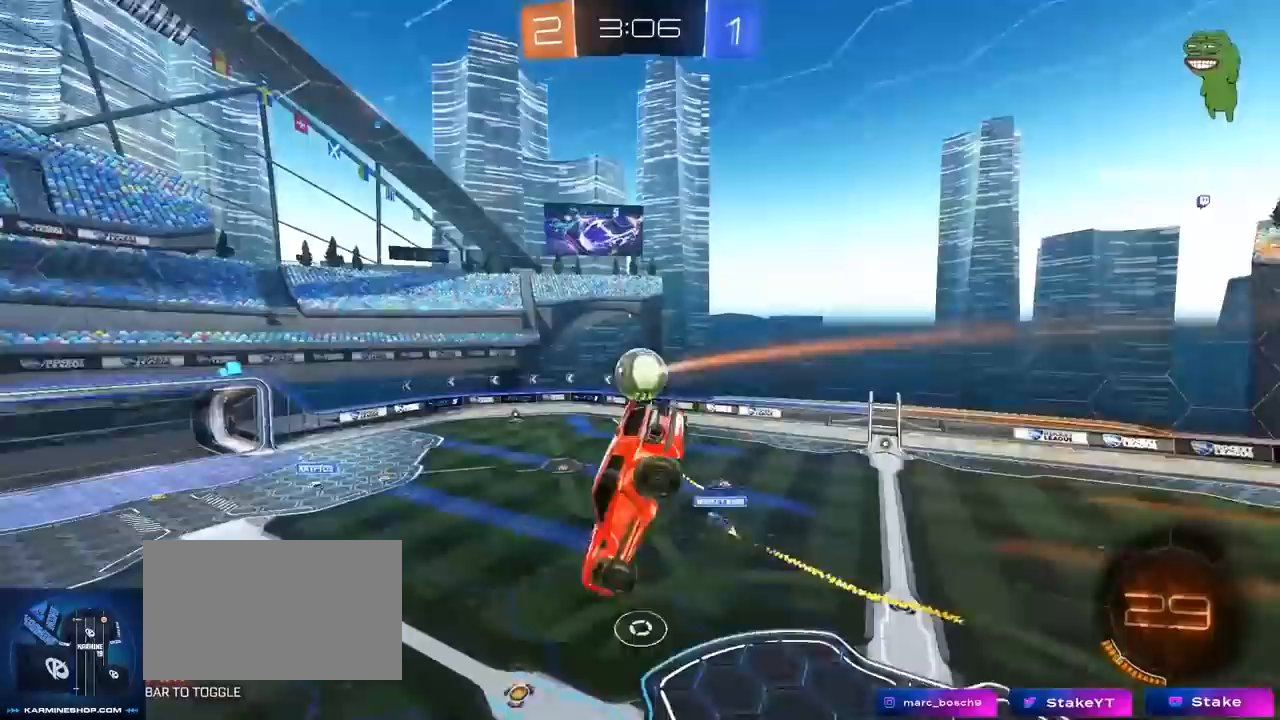
{"keys": ["a"], "mouse": [], "mouse_move": "still", "events": [[483, "a", "down"]]}
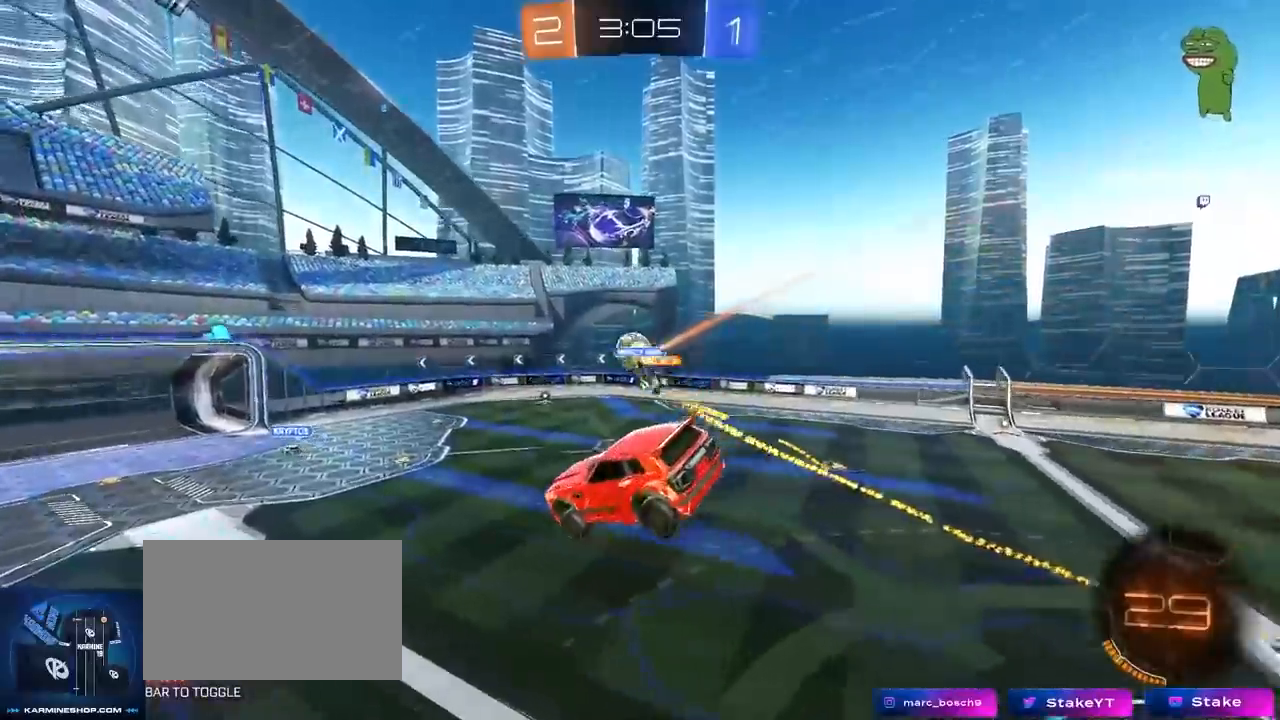
{"keys": ["d", "w"], "mouse": ["left"], "mouse_move": "still", "events": [[183, "a", "up"], [233, "d", "down"], [367, "d", "up"], [500, "d", "down"], [500, "mouse_left", "down"], [500, "w", "down"]]}
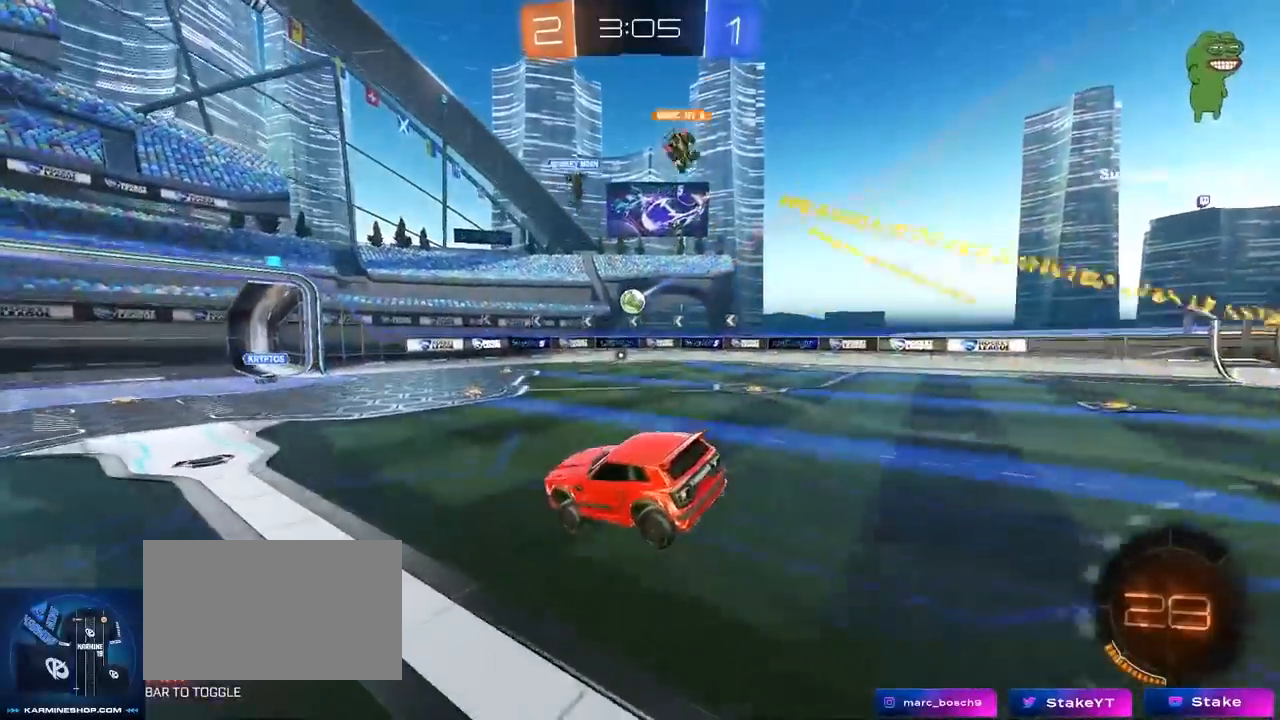
{"keys": ["w"], "mouse": ["left"], "mouse_move": "still", "events": [[467, "d", "up"]]}
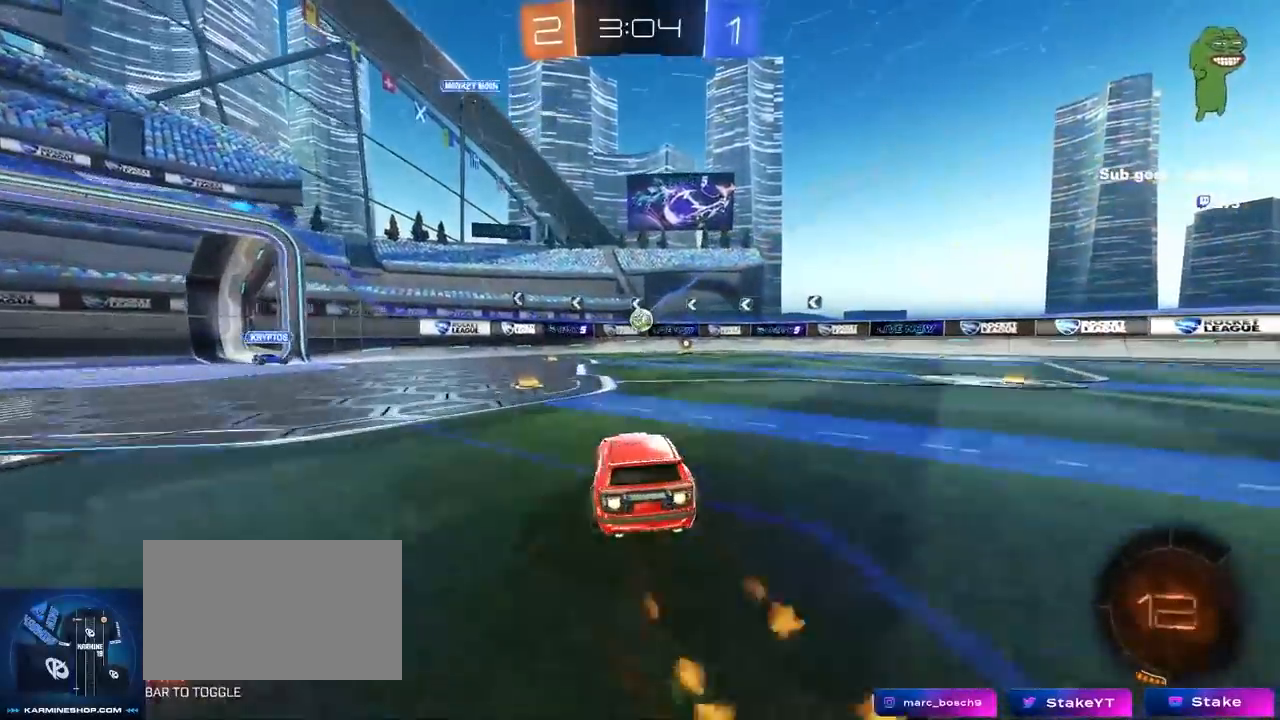
{"keys": ["a", "s"], "mouse": ["right"], "mouse_move": "still", "events": [[150, "mouse_left", "up"], [250, "w", "up"], [400, "s", "down"], [483, "a", "down"], [483, "mouse_right", "down"]]}
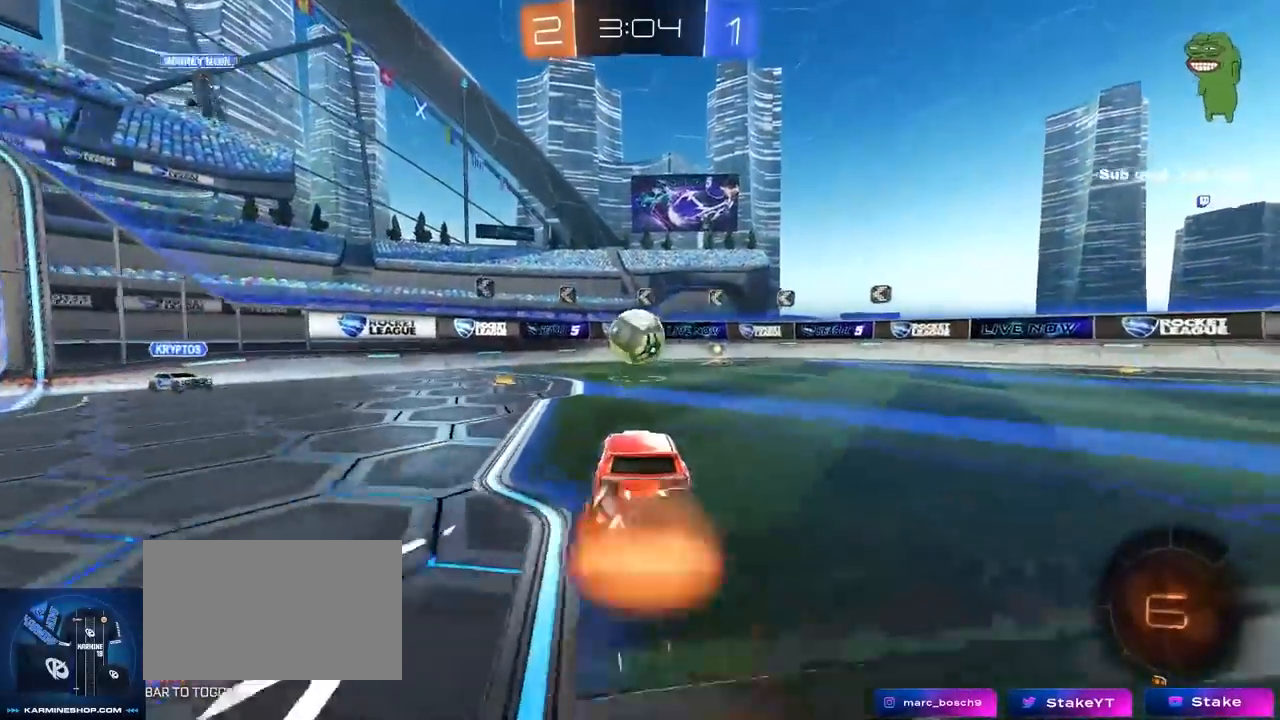
{"keys": ["d", "s", "shift"], "mouse": [], "mouse_move": "still", "events": [[33, "a", "up"], [33, "d", "down"], [33, "mouse_right", "up"], [33, "s", "up"], [133, "w", "down"], [317, "w", "up"], [400, "s", "down"], [450, "shift", "down"]]}
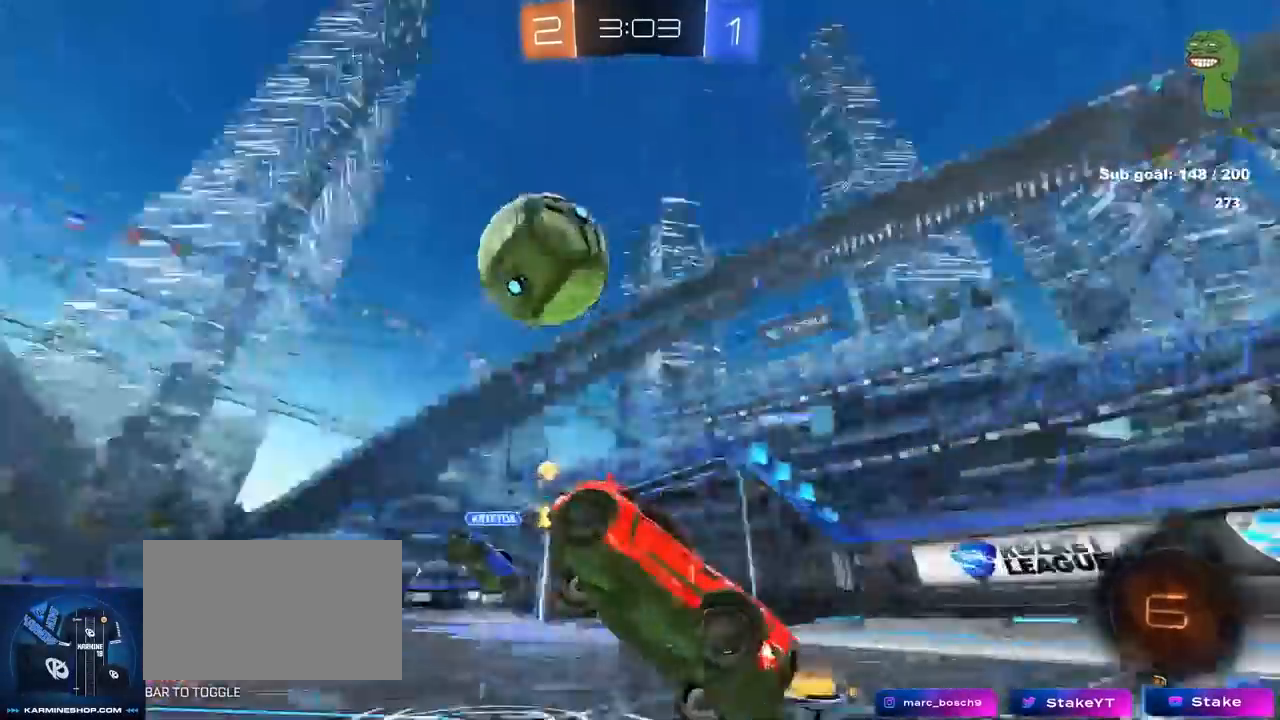
{"keys": ["d", "w"], "mouse": ["left"], "mouse_move": "still", "events": [[50, "d", "up"], [100, "a", "down"], [100, "shift", "up"], [183, "a", "up"], [183, "d", "down"], [183, "s", "up"], [333, "w", "down"], [367, "mouse_left", "down"]]}
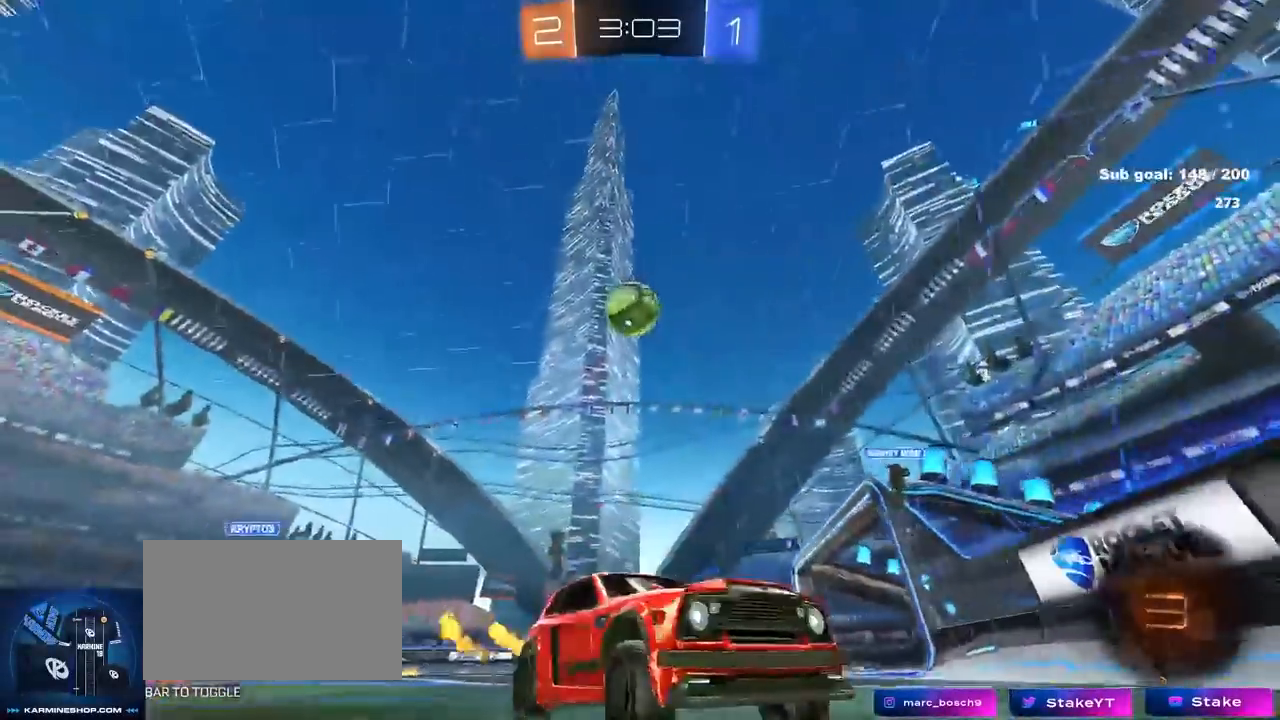
{"keys": ["d", "w"], "mouse": [], "mouse_move": "still", "events": [[67, "mouse_left", "up"], [67, "shift", "down"], [250, "shift", "up"], [433, "shift", "down"], [483, "shift", "up"]]}
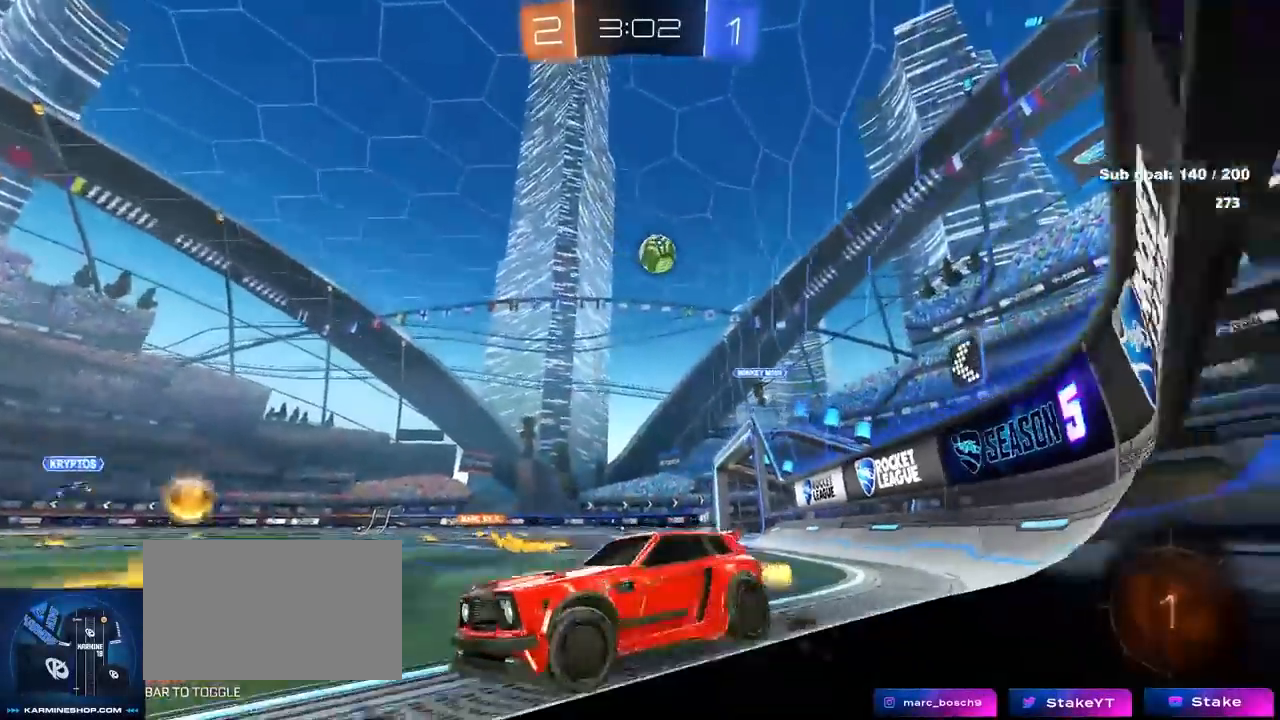
{"keys": ["d", "w"], "mouse": [], "mouse_move": "still", "events": []}
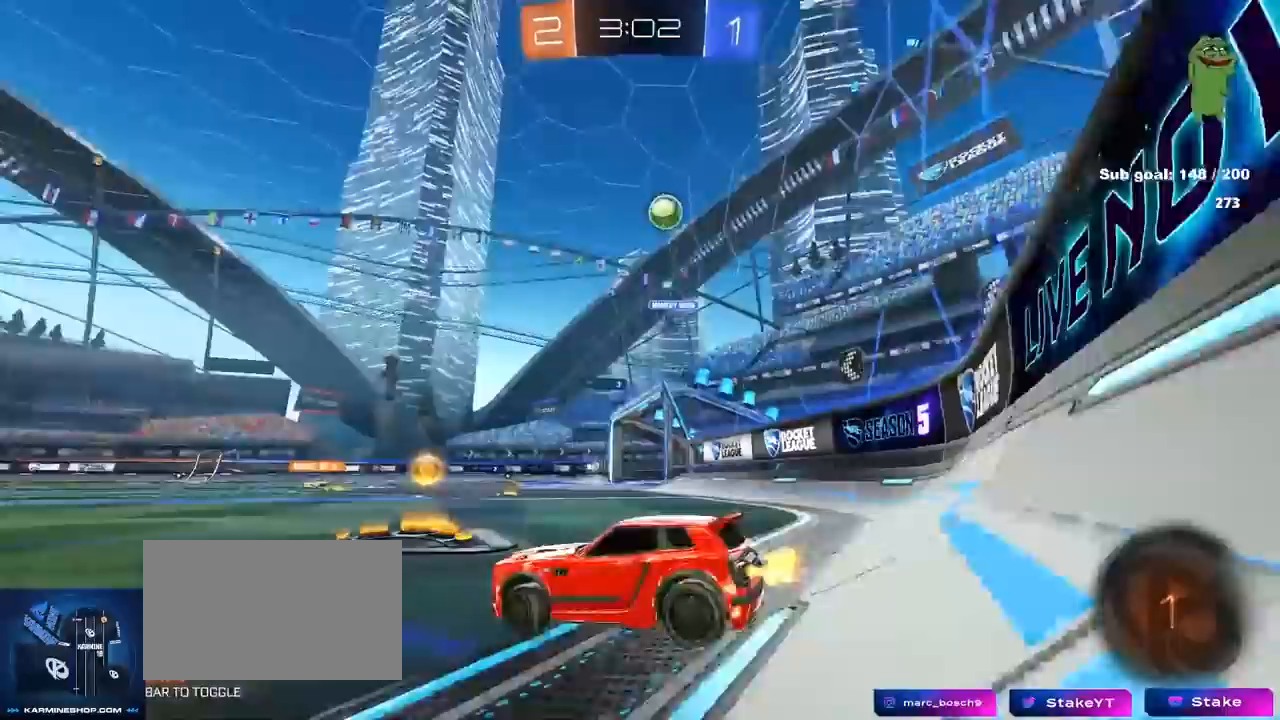
{"keys": ["a", "w"], "mouse": [], "mouse_move": "still", "events": [[233, "d", "up"], [283, "a", "down"]]}
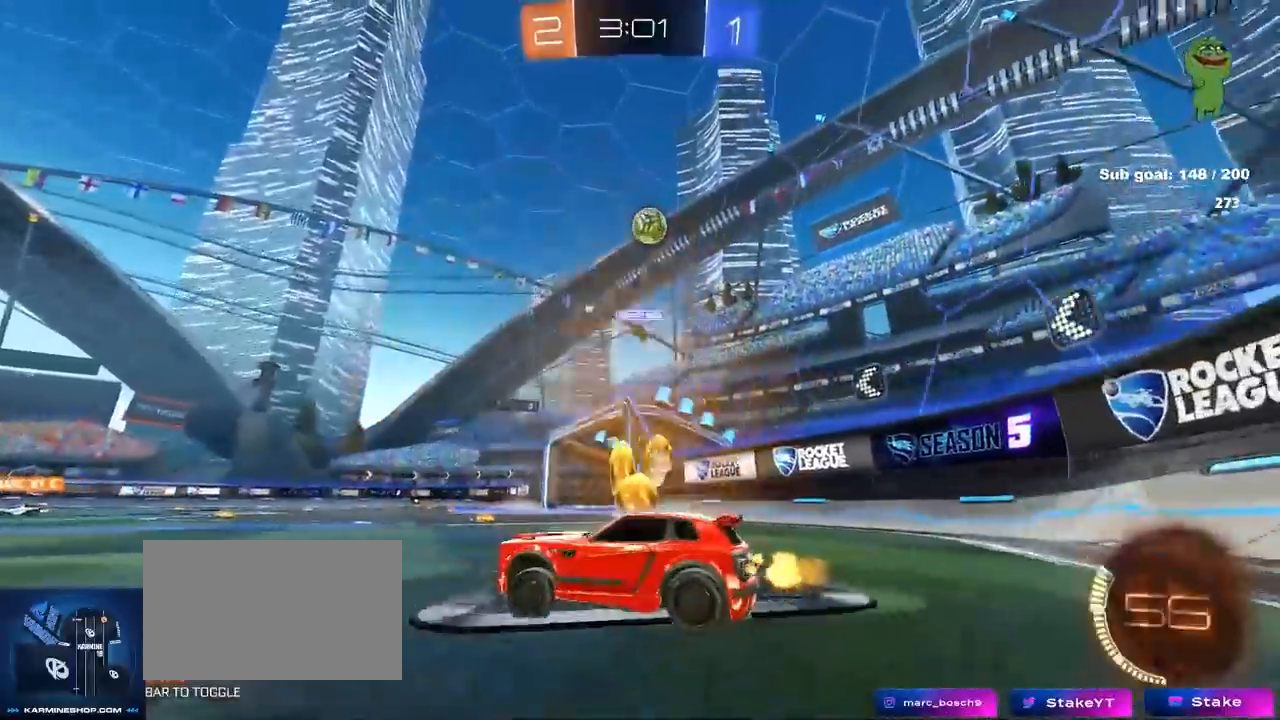
{"keys": ["d"], "mouse": [], "mouse_move": "still", "events": [[17, "a", "up"], [17, "d", "down"], [17, "w", "up"], [350, "a", "down"], [350, "d", "up"], [433, "a", "up"], [433, "d", "down"]]}
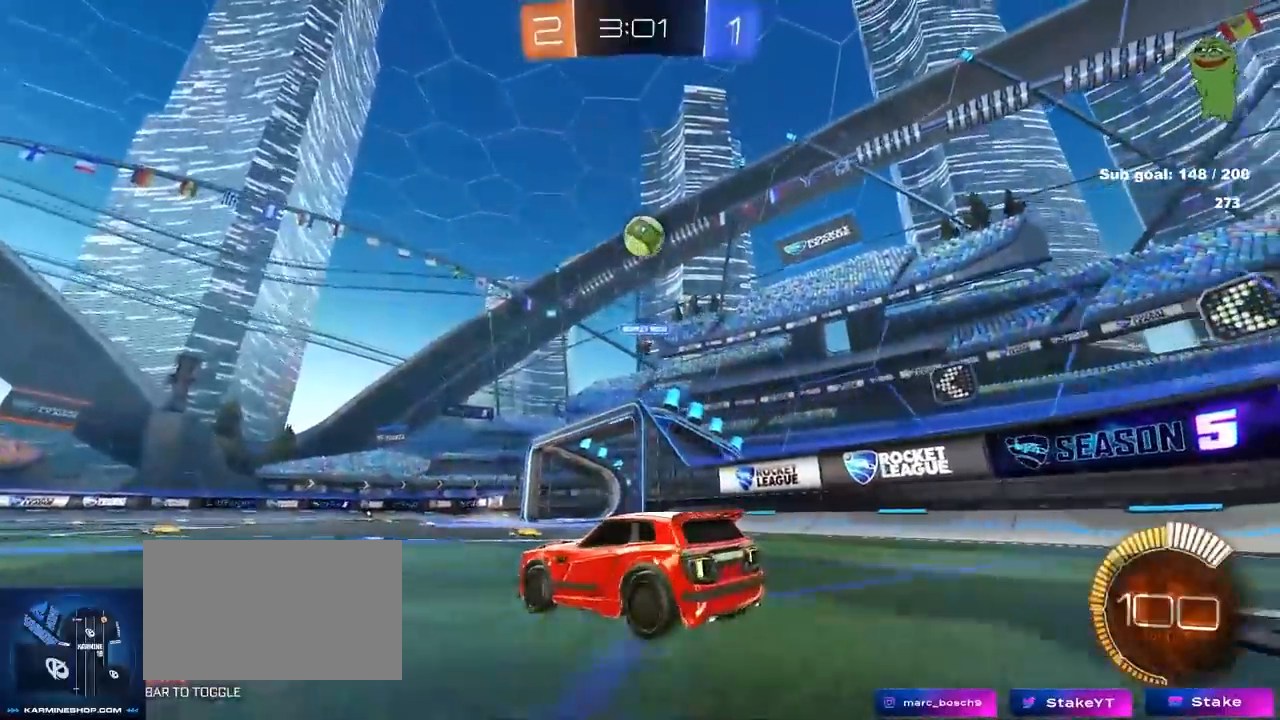
{"keys": ["a", "w"], "mouse": [], "mouse_move": "still", "events": [[33, "w", "down"], [133, "a", "down"], [133, "d", "up"], [167, "w", "up"], [367, "shift", "down"], [450, "shift", "up"], [450, "w", "down"]]}
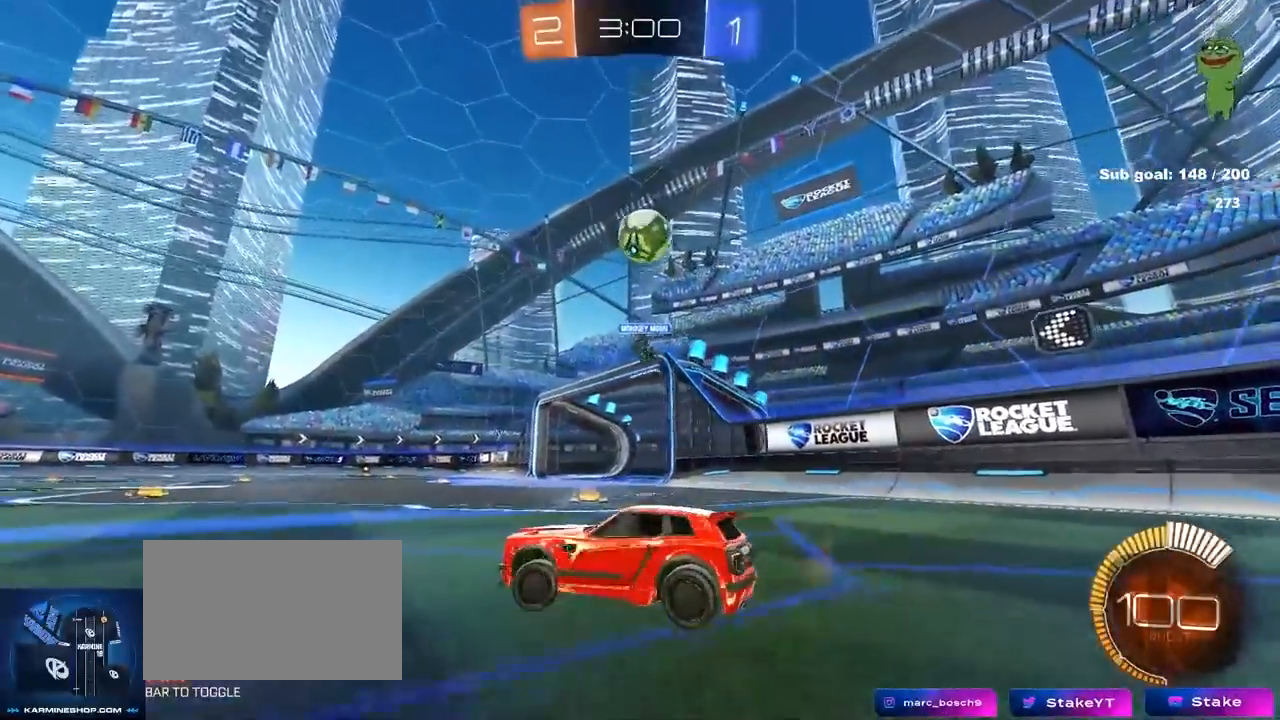
{"keys": ["d"], "mouse": [], "mouse_move": "still", "events": [[183, "a", "up"], [183, "d", "down"], [183, "w", "up"]]}
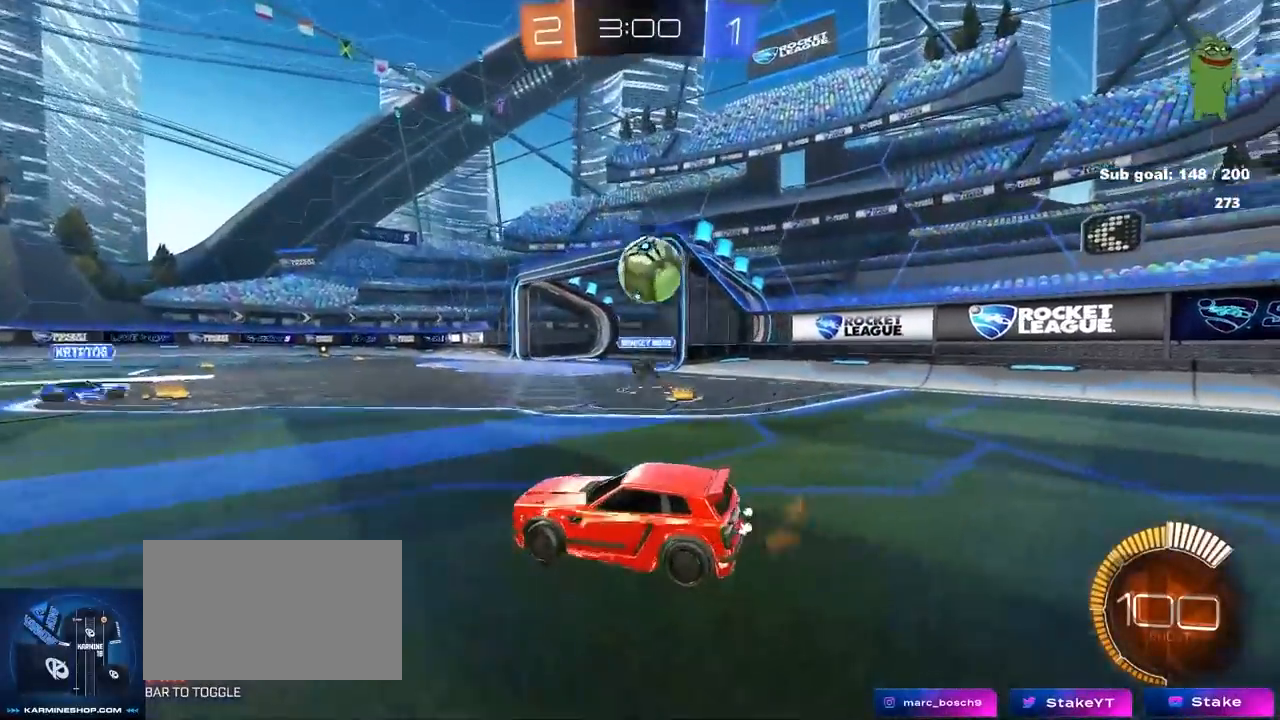
{"keys": [], "mouse": ["right"], "mouse_move": "down-left", "events": [[67, "shift", "down"], [100, "shift", "up"], [100, "w", "down"], [383, "w", "up"], [433, "d", "up"], [433, "mouse_right", "down"]]}
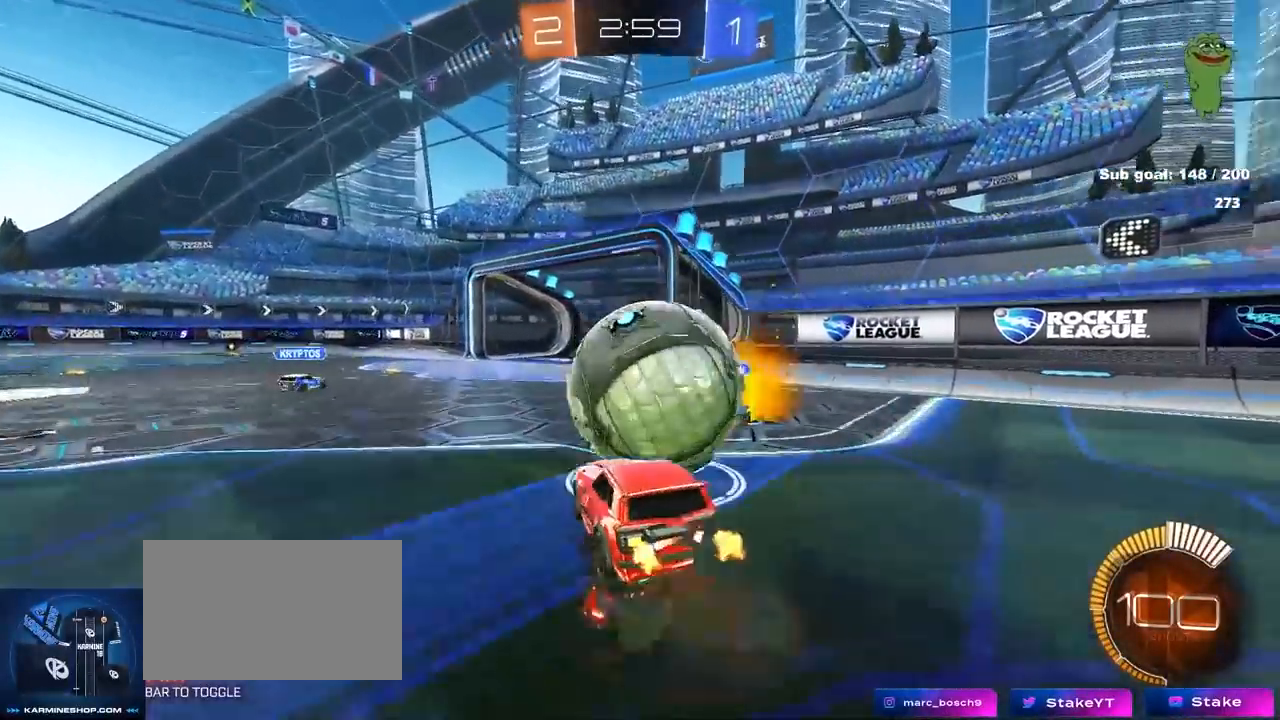
{"keys": ["a", "w"], "mouse": [], "mouse_move": "still", "events": [[33, "mouse_right", "up"], [167, "a", "down"], [167, "w", "down"]]}
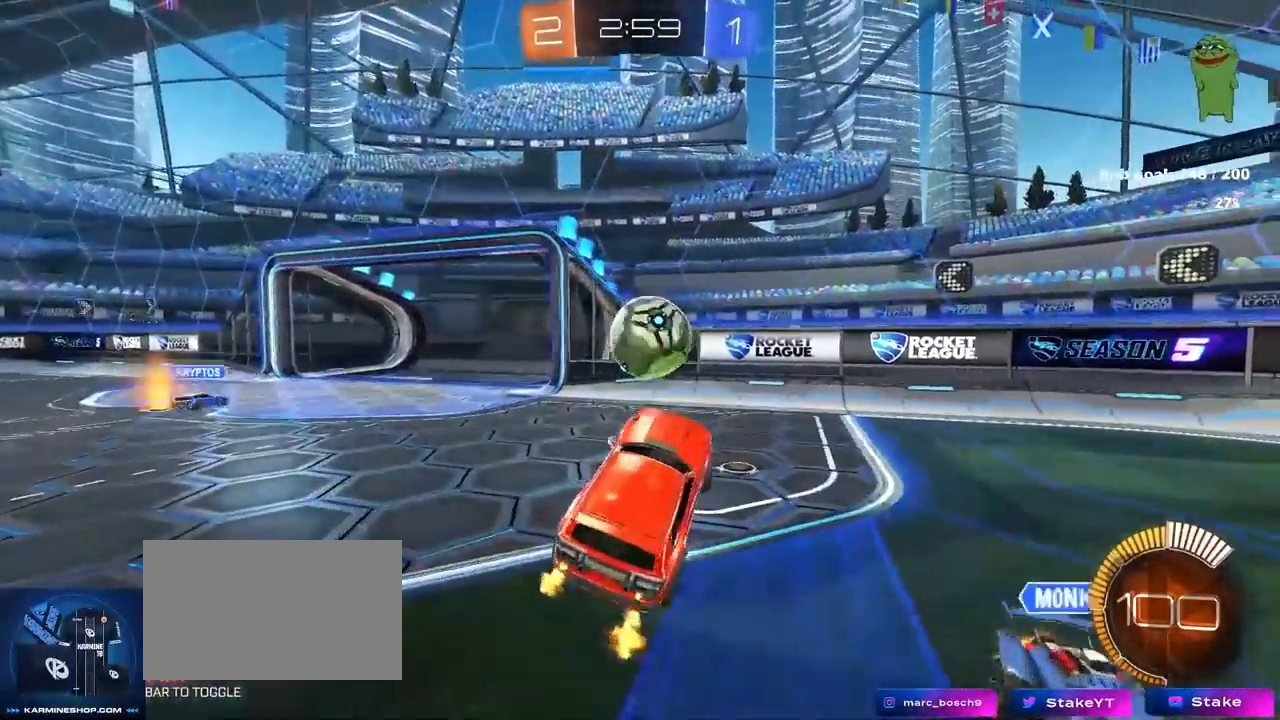
{"keys": [], "mouse": [], "mouse_move": "still", "events": [[50, "w", "up"], [150, "a", "up"], [150, "s", "down"], [183, "mouse_left", "down"], [233, "a", "down"], [283, "mouse_left", "up"], [333, "a", "up"], [333, "s", "up"], [383, "d", "down"], [483, "d", "up"]]}
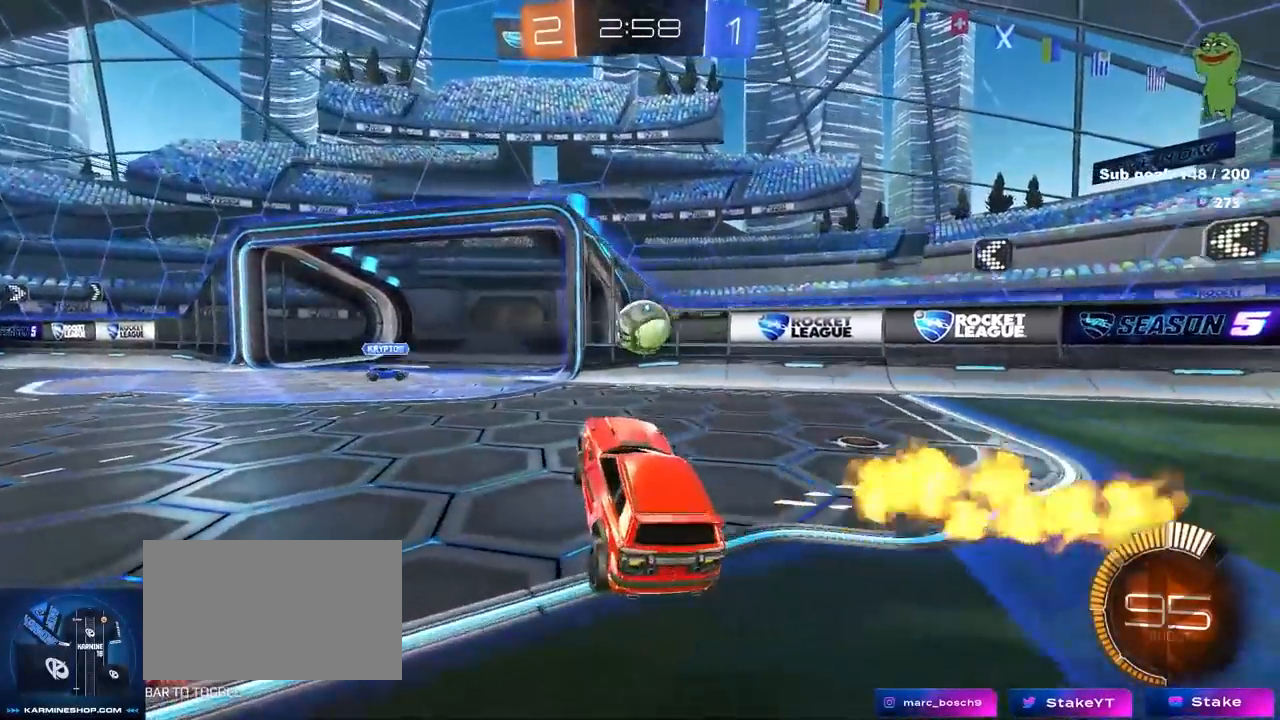
{"keys": [], "mouse": [], "mouse_move": "still", "events": [[17, "w", "down"], [67, "mouse_right", "down"], [150, "d", "down"], [200, "mouse_right", "up"], [300, "a", "down"], [300, "d", "up"], [383, "w", "up"], [483, "a", "up"]]}
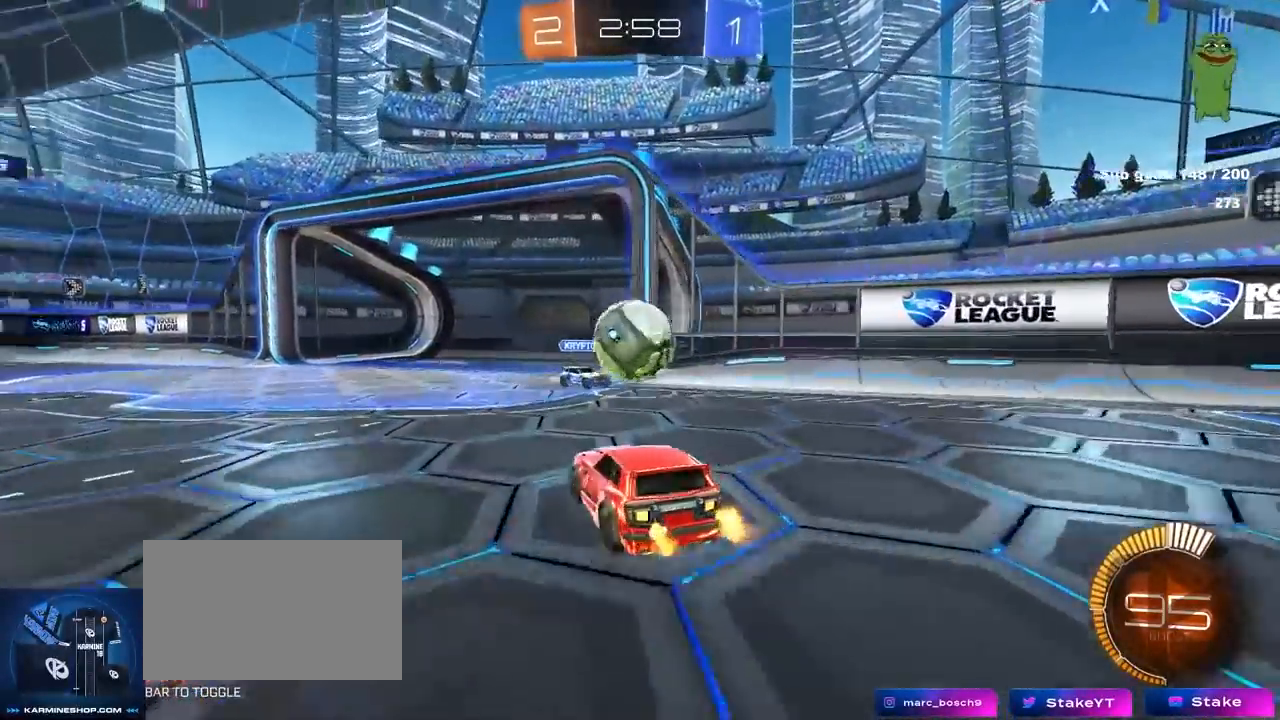
{"keys": ["a", "w"], "mouse": [], "mouse_move": "still", "events": [[217, "a", "down"], [267, "shift", "down"], [317, "w", "down"], [350, "shift", "up"]]}